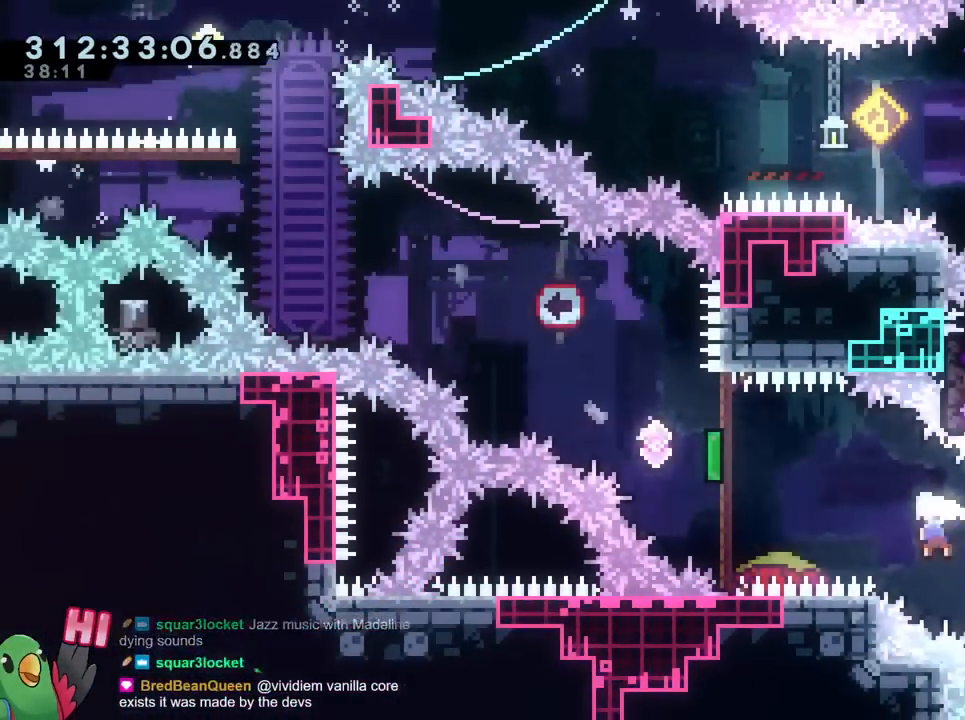
Gameplay with a controller (Nintendo layout); each line is a JSON object with the inputs held at the frame after it. "events" lists button and stick changes between this image and that frame as [ms after this image, input, new state], when the widget could be followed in between. Not read: DPAD_LEFT DPAD_UP HOME L3 R2 R3 SELECT START.
{"buttons": [], "left_stick": "up-left", "right_stick": "center", "events": [[150, "Y", "up"], [167, "B", "up"], [434, "L2", "down"], [484, "L2", "up"]]}
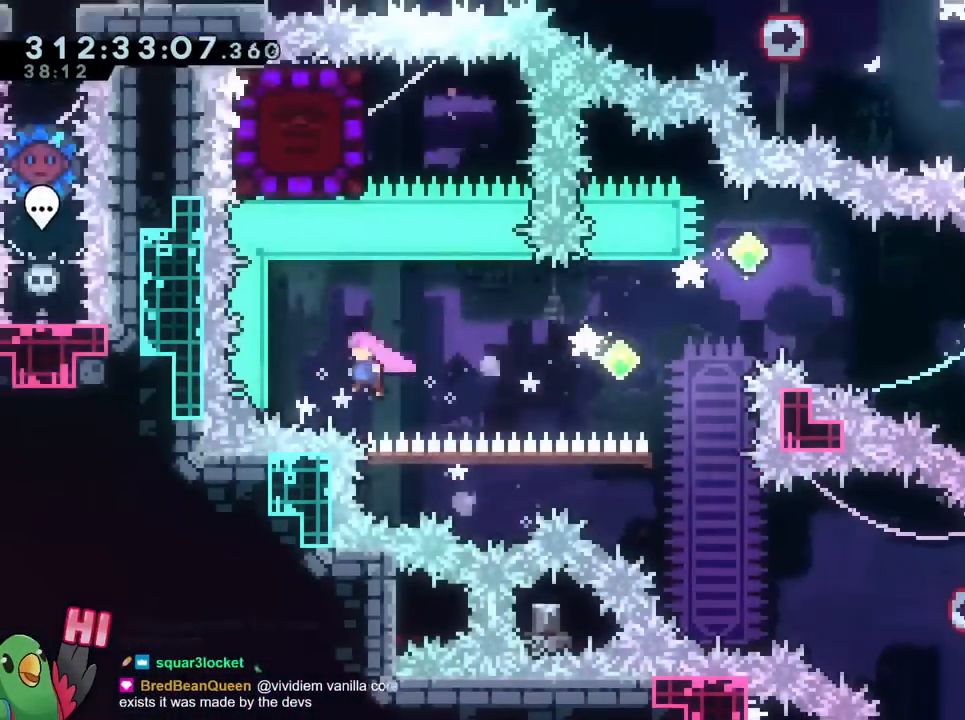
{"buttons": [], "left_stick": "center", "right_stick": "center"}
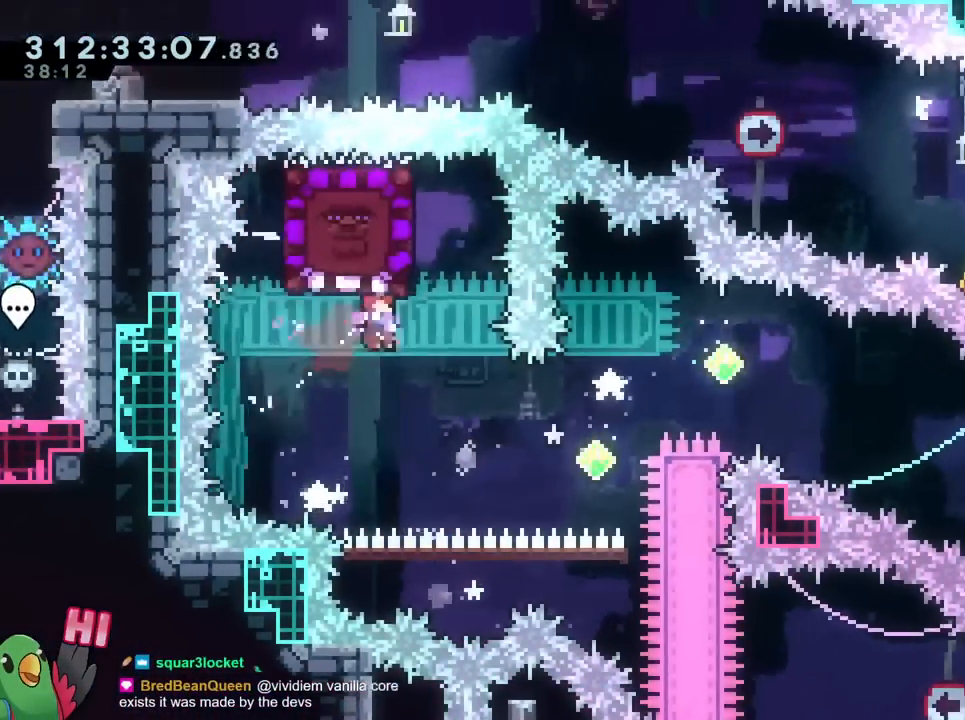
{"buttons": [], "left_stick": "center", "right_stick": "center"}
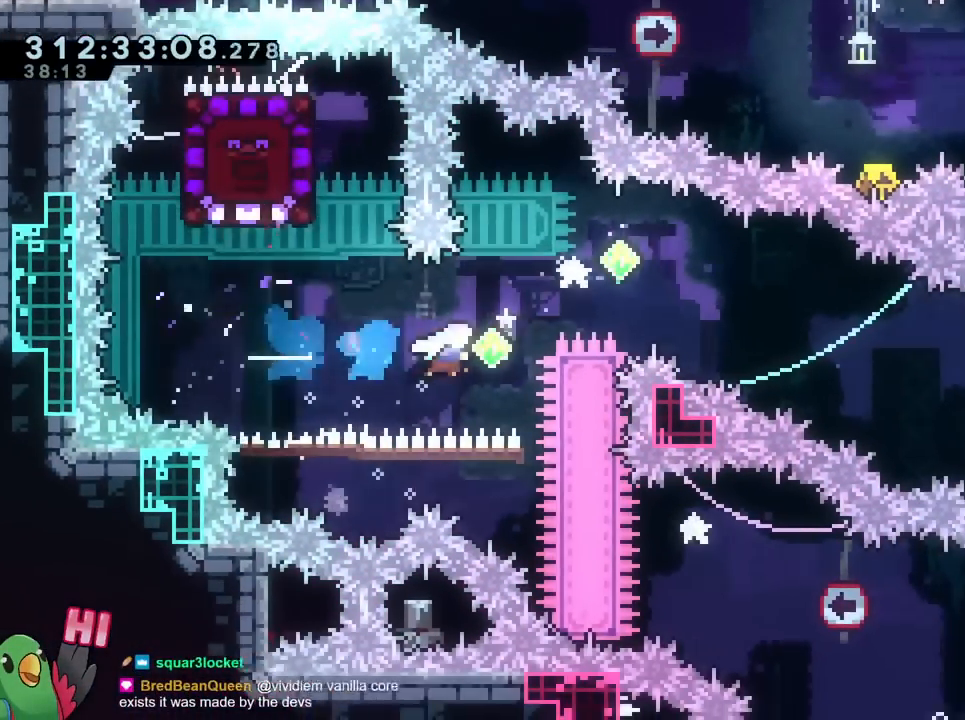
{"buttons": [], "left_stick": "left", "right_stick": "center"}